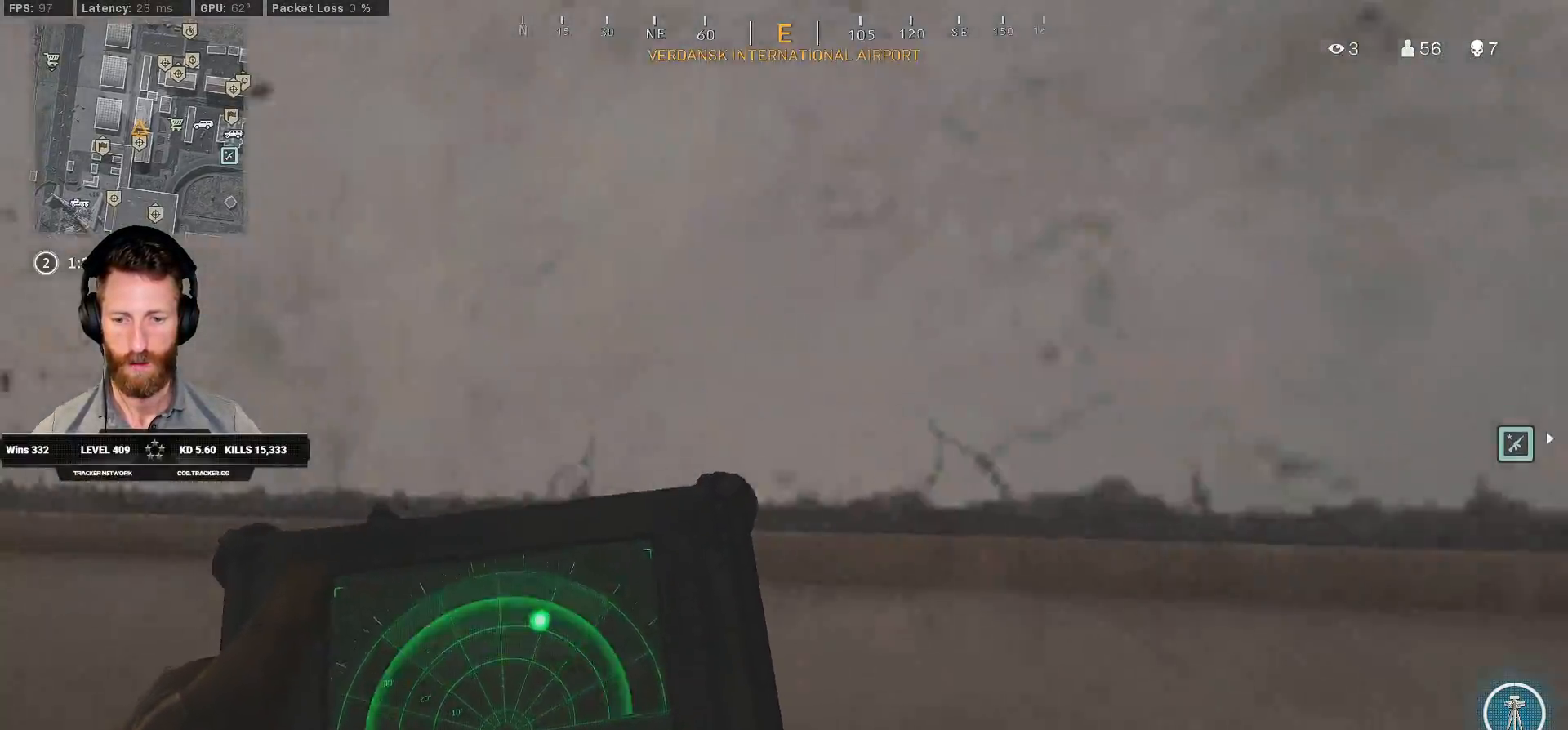
Gameplay with keyboard and mouse; each line is a JSON object with the keys and mouse buttons held at the frame after it. "events" lists presses ("down") and releases ("up") of "1", "2", "3", "4", "5", "a", "alt", "b", "c", "ctrl", "d", "e", "f", "g", "q", "r", "s", "shift", "space", "t", "tab", "v", "w", "x", "z", "mouse_left", "mouse_wheel", "mouse_right", "mouse_mb4" and "mouse_mb5" between this image and that frame as [ms after this image, input, new state], when the widget could be followed in between. "mouse_left", "mouse_wheel", "mouse_right", "mouse_mb4", "mouse_mb5" = the "left", "wheel", "right", "mb4", "mb5" buttons of the "mouse" list. No other keys are recorded. "wheel" means that the mouse wheel is clicked or scrolled. Mouse movement is not recorded.
{"keys": ["a", "ctrl", "w"], "mouse": [], "events": [[83, "a", "up"], [83, "q", "up"], [183, "a", "down"]]}
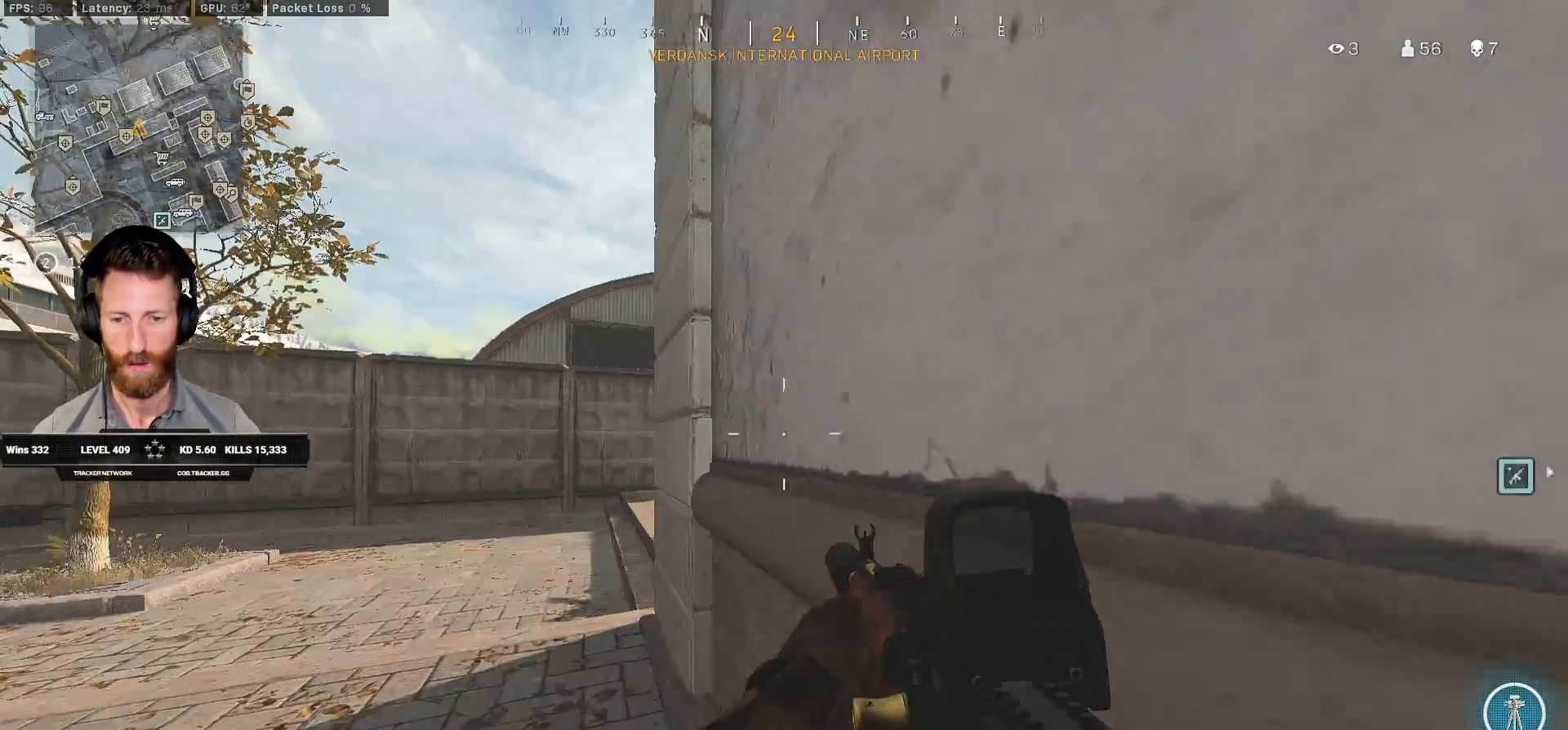
{"keys": ["a", "w"], "mouse": [], "events": [[83, "ctrl", "up"]]}
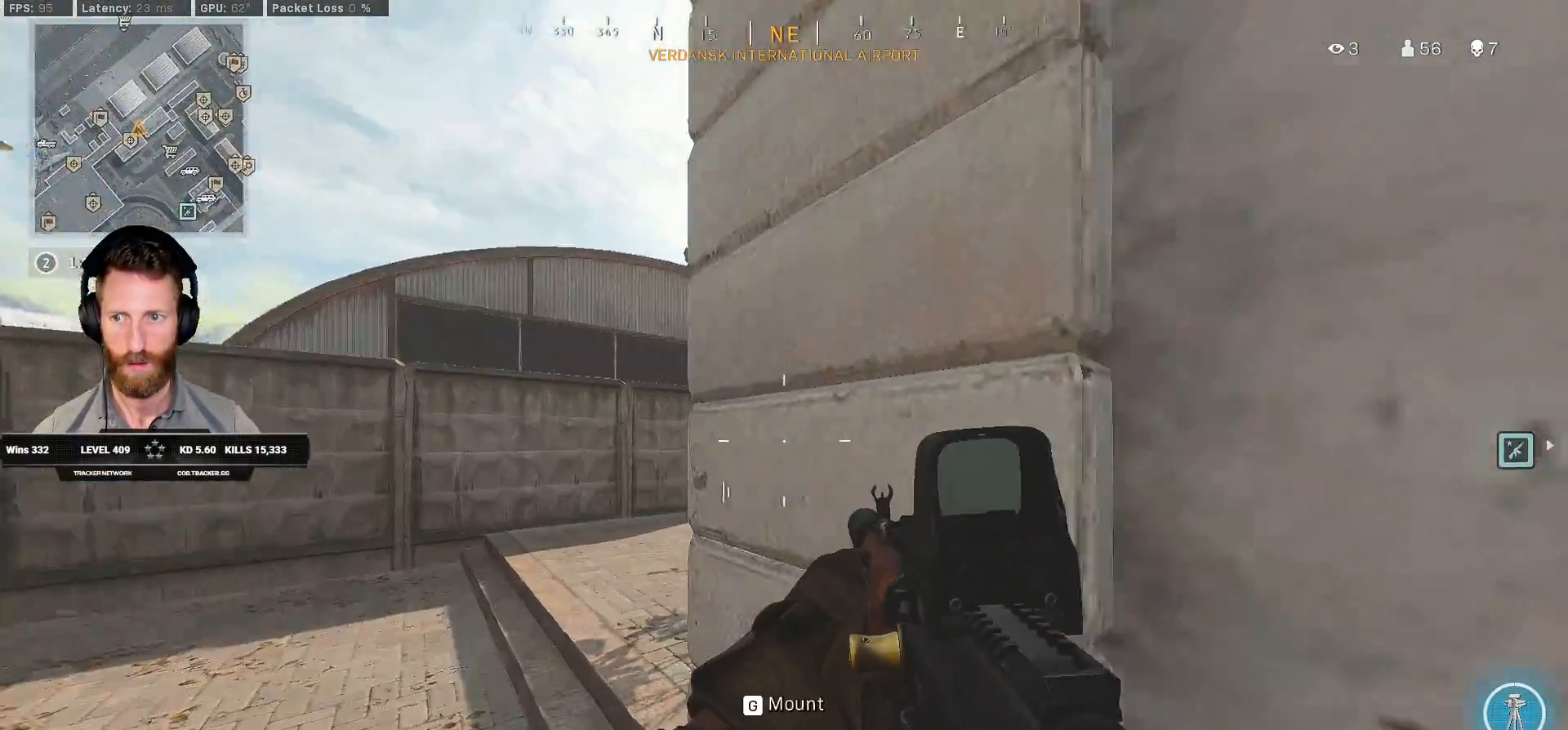
{"keys": ["w"], "mouse": [], "events": [[383, "a", "up"]]}
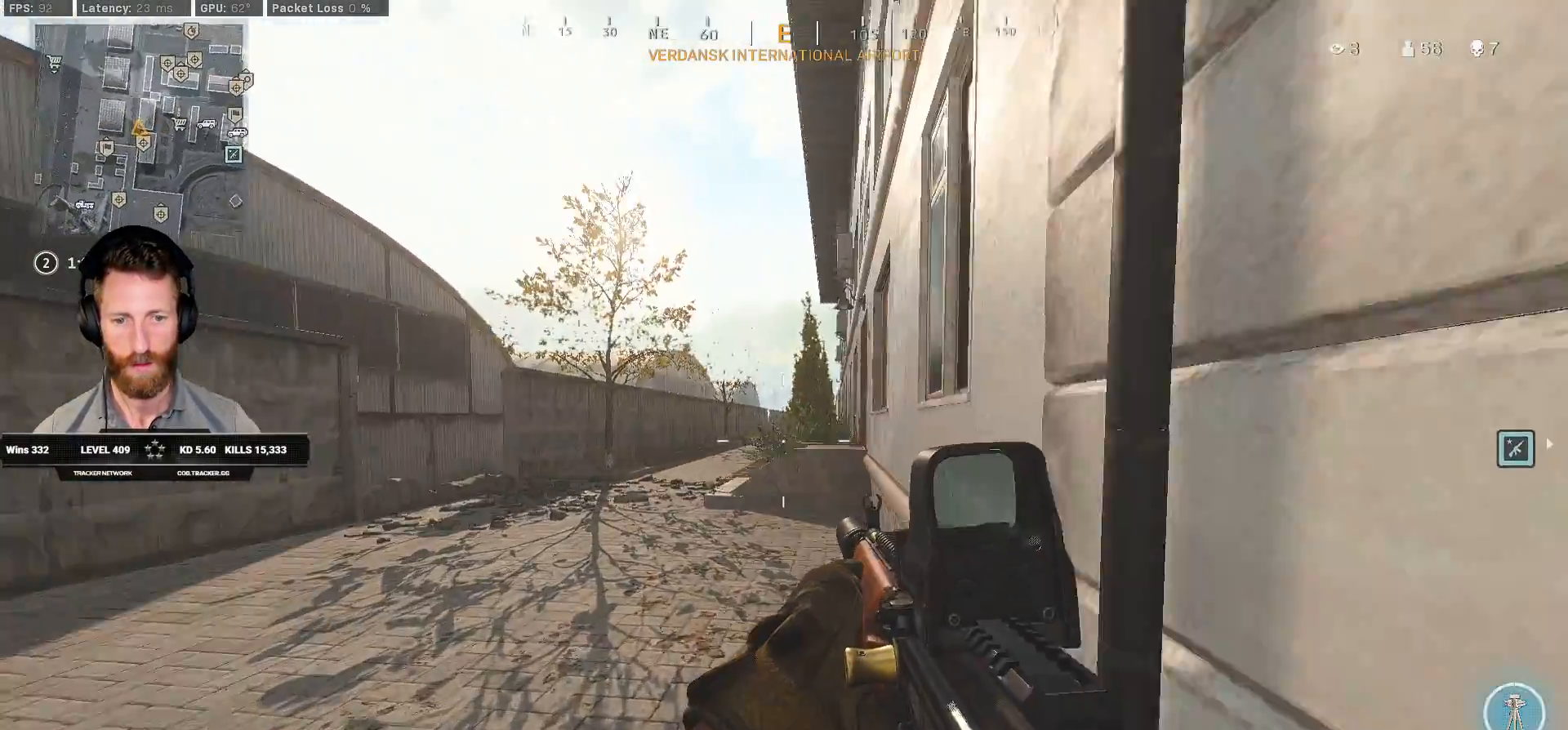
{"keys": ["ctrl", "q", "w"], "mouse": [], "events": [[50, "ctrl", "down"], [317, "q", "down"]]}
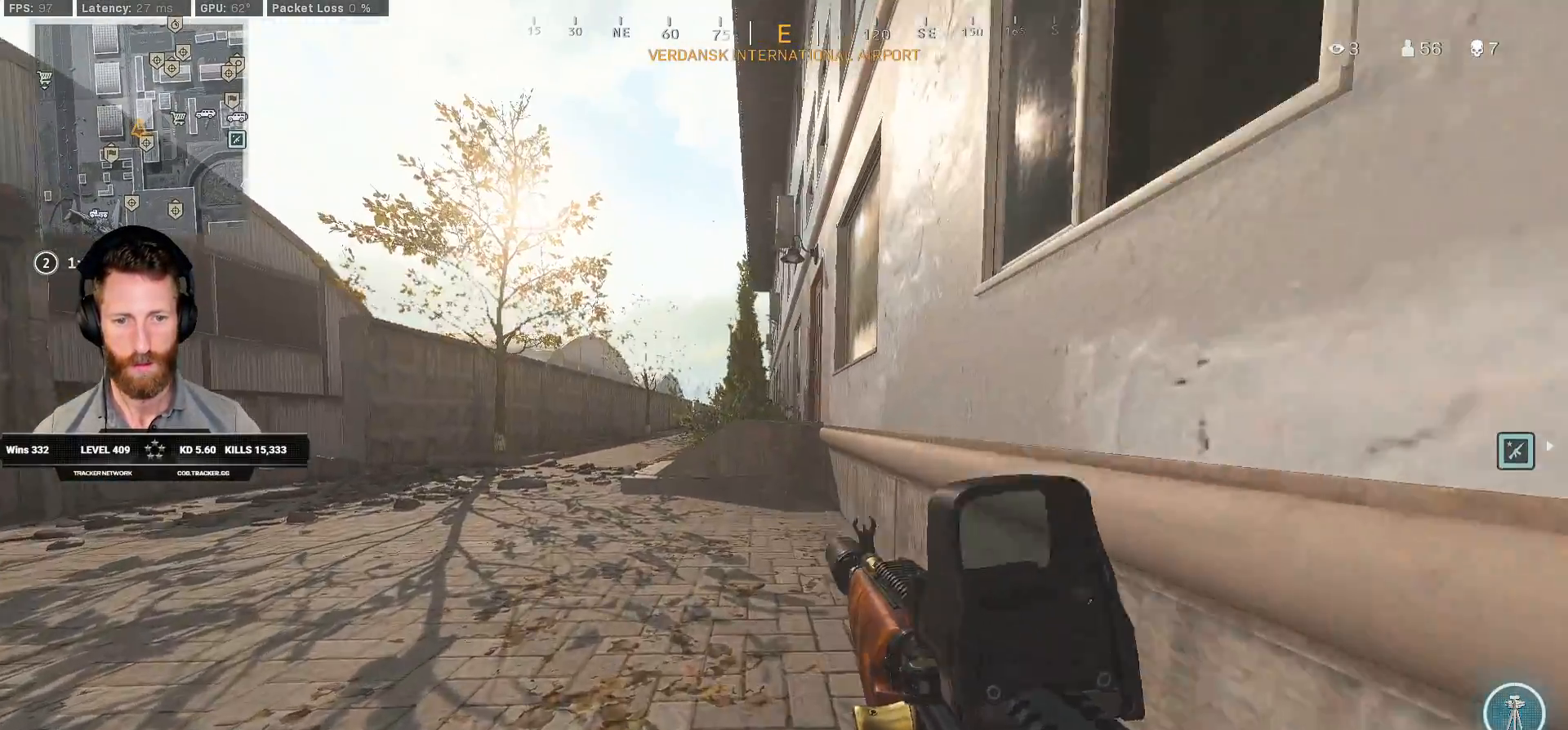
{"keys": ["a", "q", "w"], "mouse": [], "events": [[17, "ctrl", "up"], [50, "a", "down"]]}
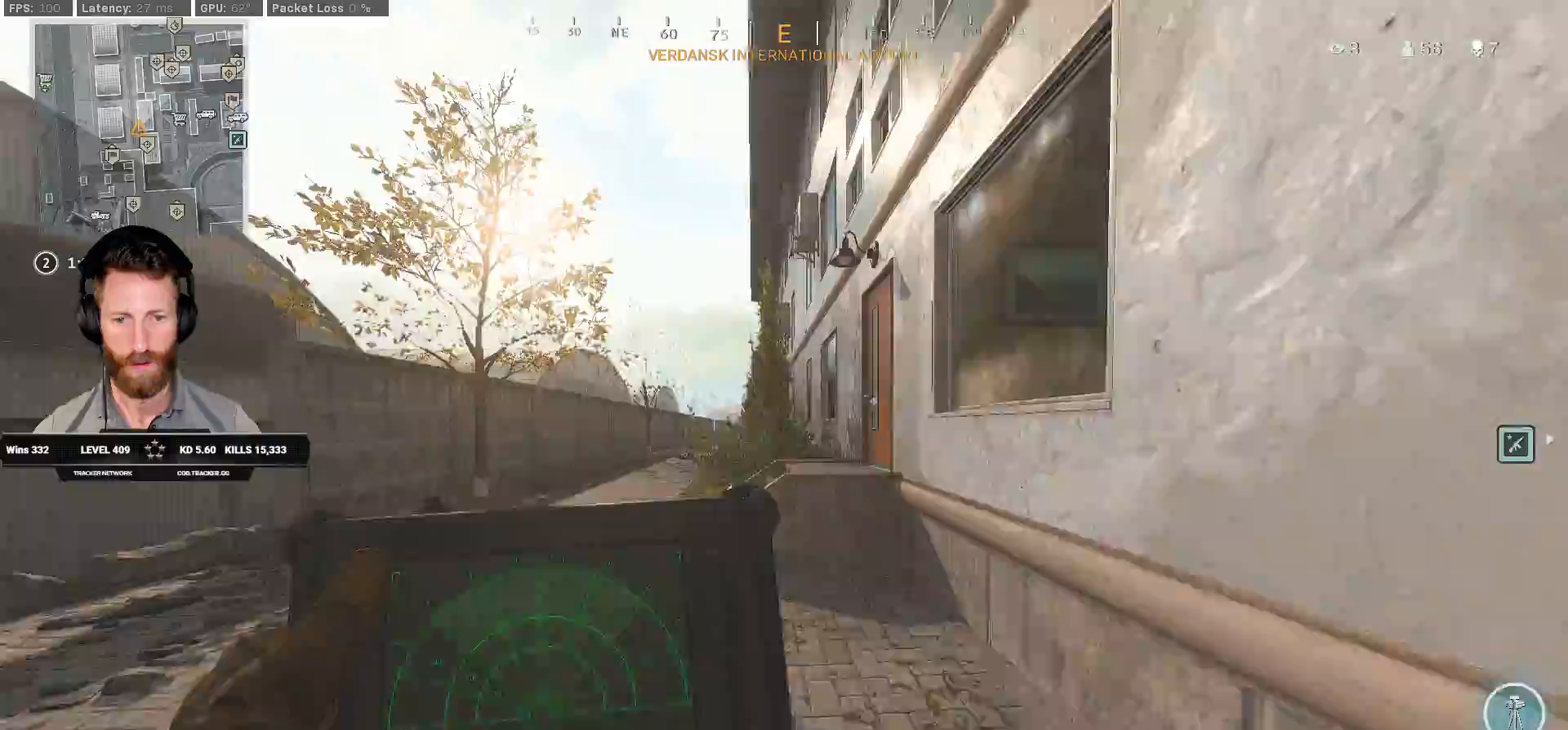
{"keys": ["a", "q", "w"], "mouse": [], "events": [[183, "a", "up"], [400, "a", "down"]]}
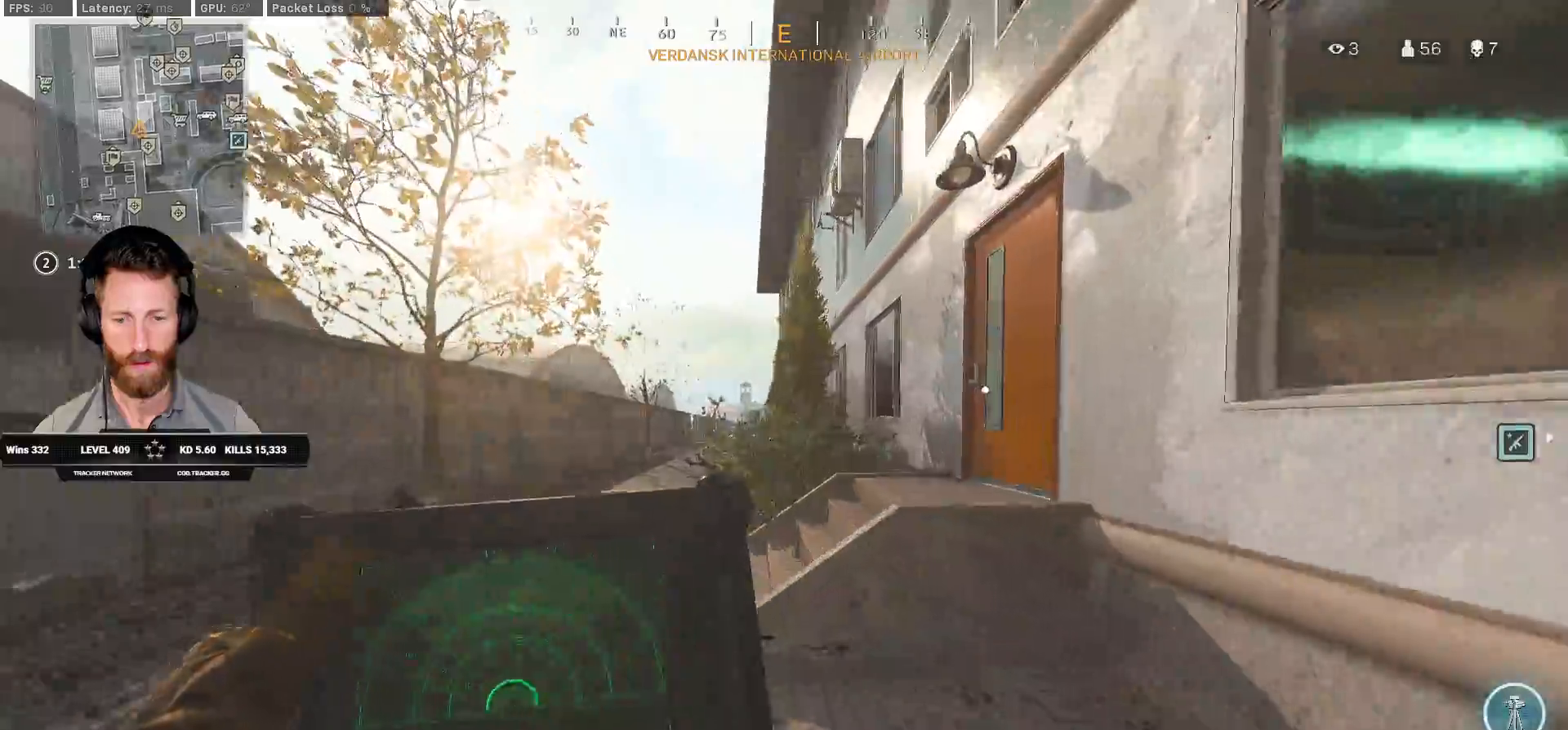
{"keys": ["q", "w"], "mouse": [], "events": [[217, "a", "up"]]}
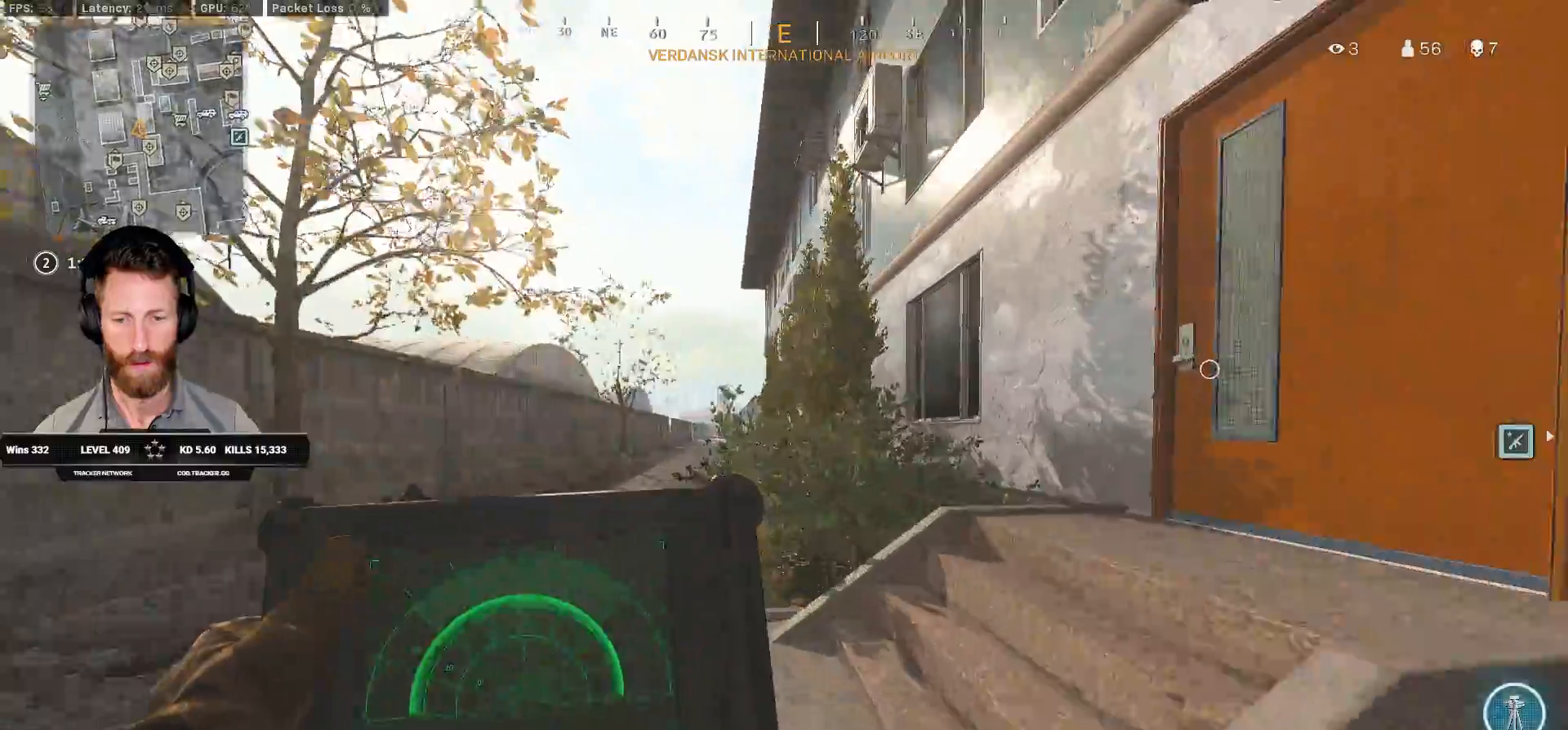
{"keys": ["ctrl", "d", "w"], "mouse": [], "events": [[83, "d", "down"], [467, "ctrl", "down"], [483, "q", "up"]]}
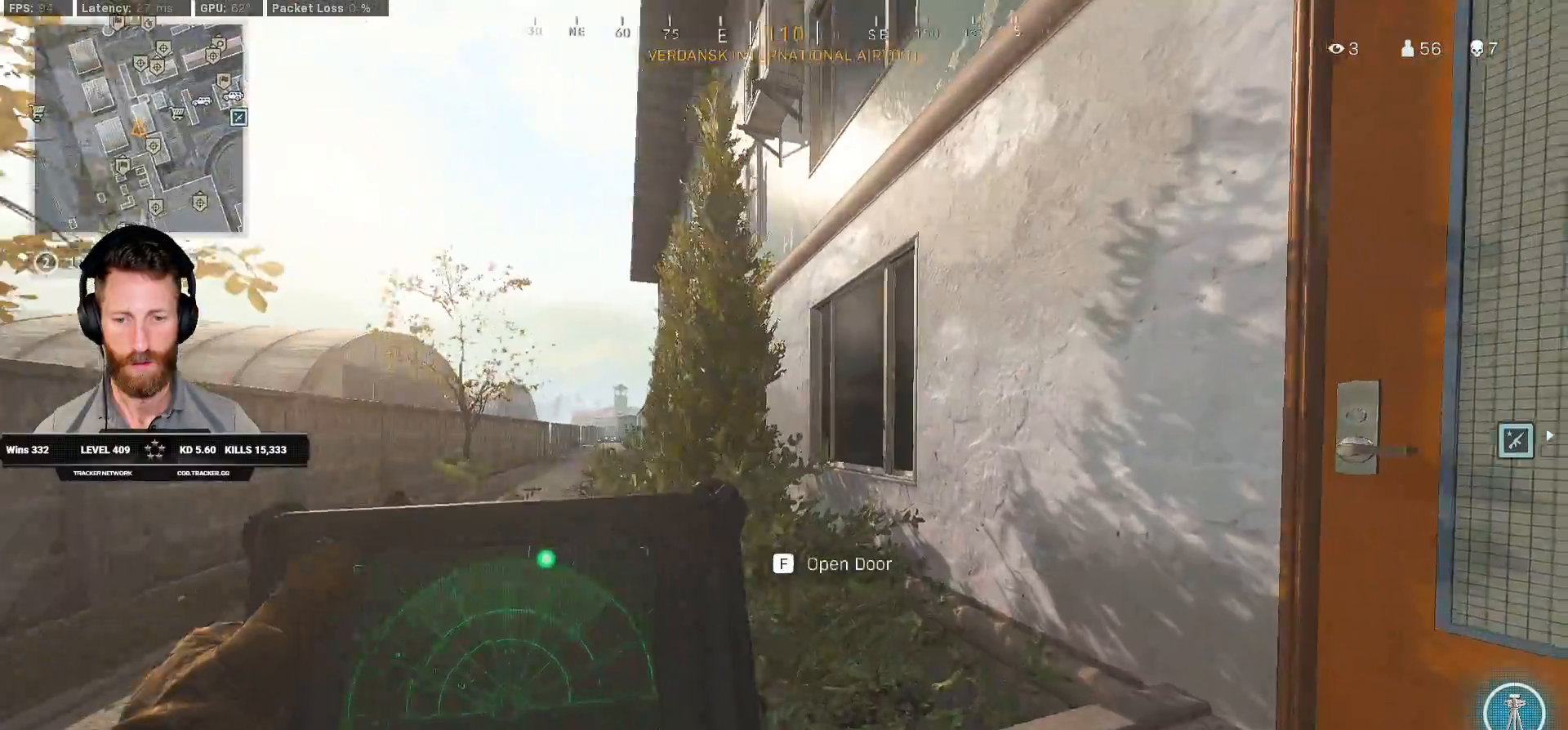
{"keys": ["ctrl", "w"], "mouse": ["right"], "events": [[367, "mouse_right", "down"], [383, "d", "up"]]}
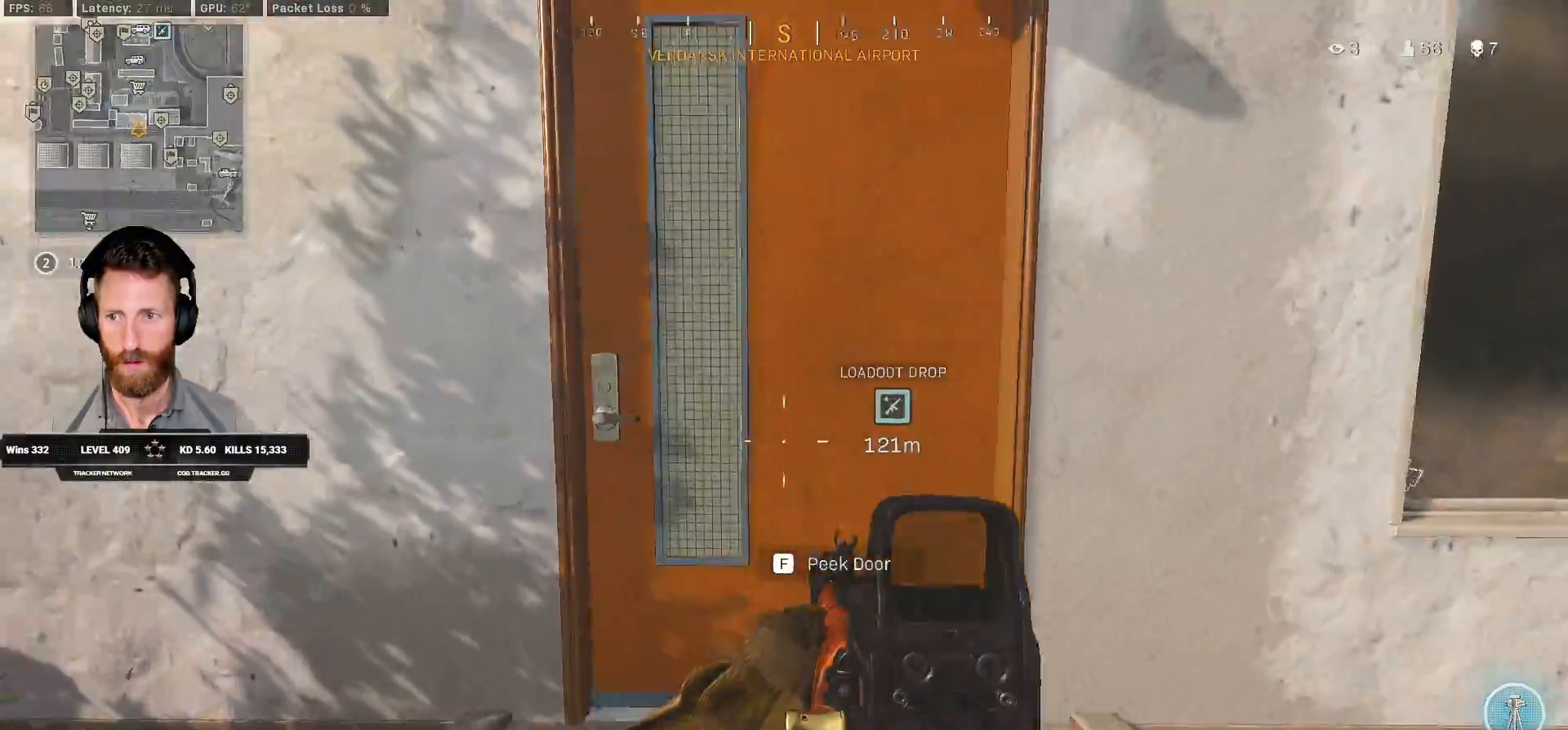
{"keys": ["ctrl", "w"], "mouse": [], "events": [[17, "f", "down"], [117, "f", "up"], [333, "mouse_right", "up"]]}
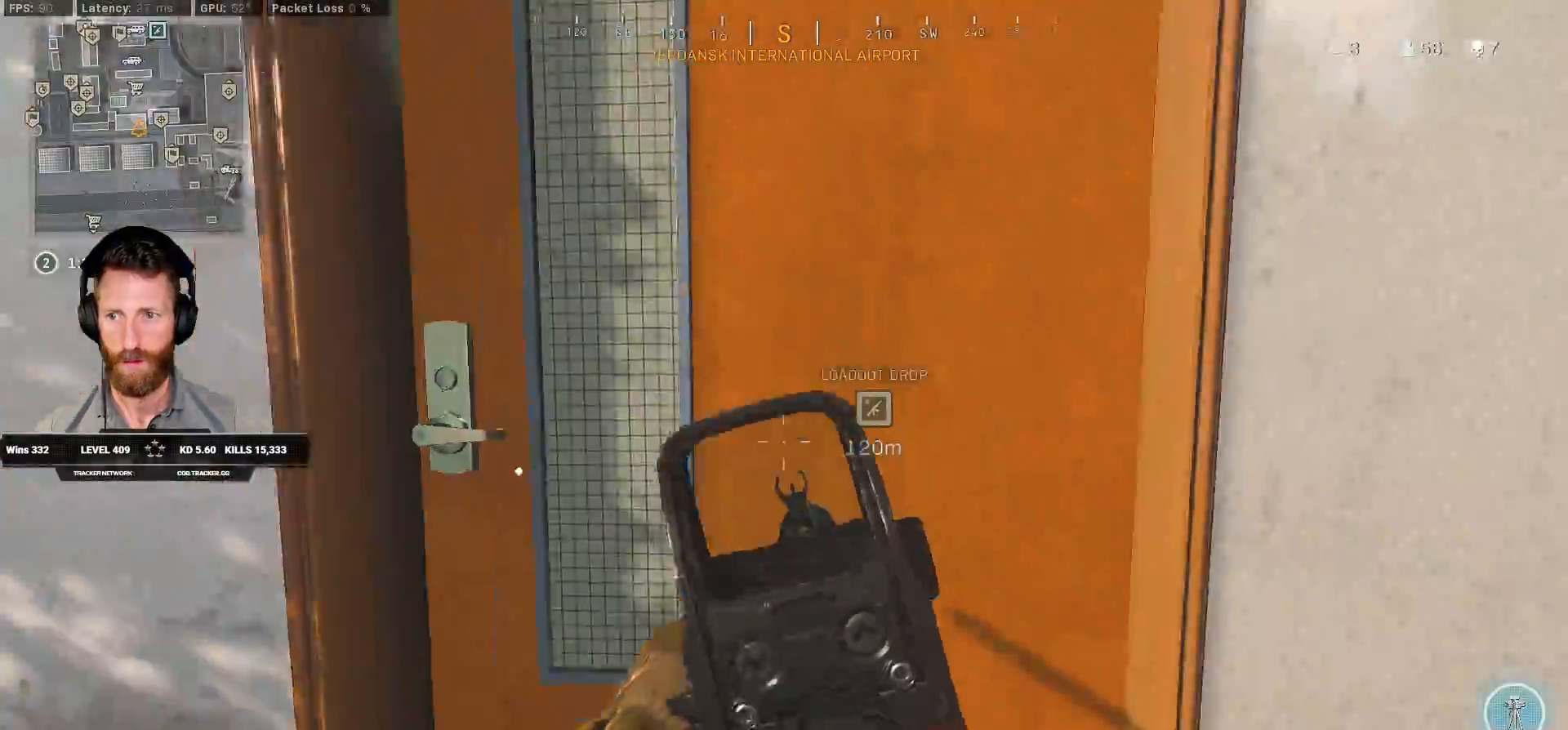
{"keys": ["ctrl", "w"], "mouse": [], "events": [[217, "d", "down"], [383, "d", "up"]]}
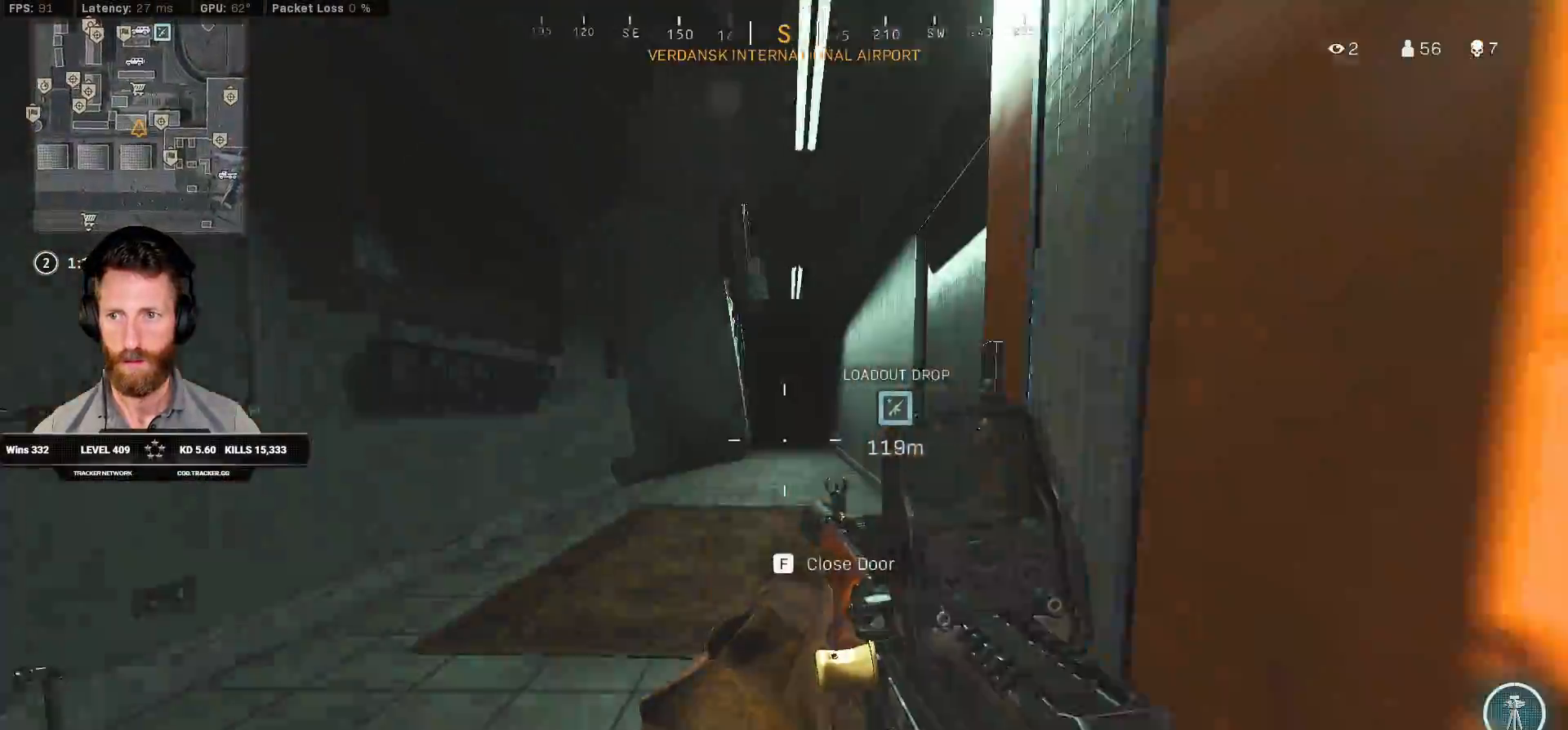
{"keys": ["a", "ctrl", "w"], "mouse": [], "events": [[450, "a", "down"]]}
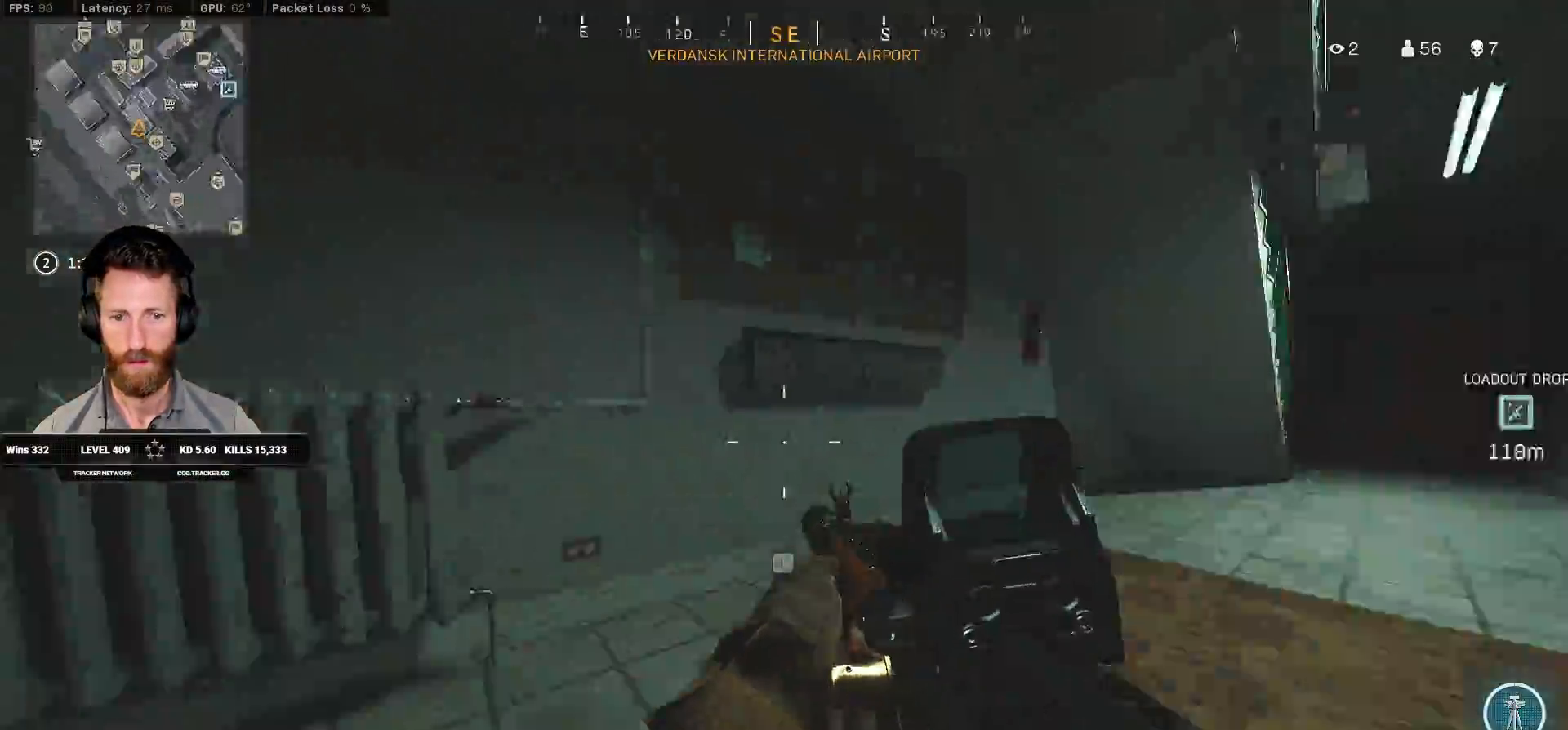
{"keys": ["a", "shift", "w"], "mouse": [], "events": [[250, "ctrl", "up"], [433, "shift", "down"]]}
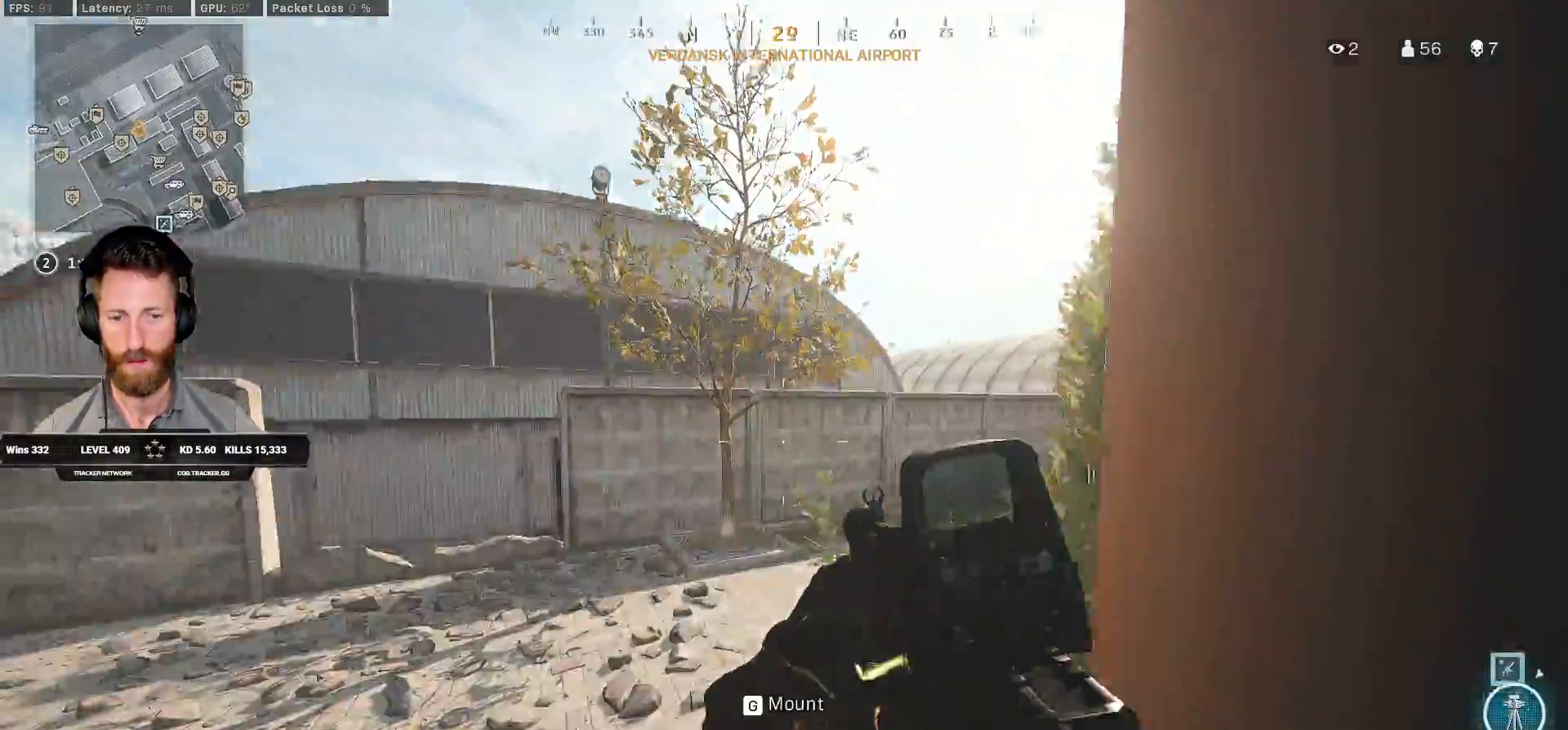
{"keys": ["q", "w"], "mouse": [], "events": [[67, "a", "up"], [283, "space", "down"], [317, "shift", "up"], [400, "q", "down"], [417, "space", "up"]]}
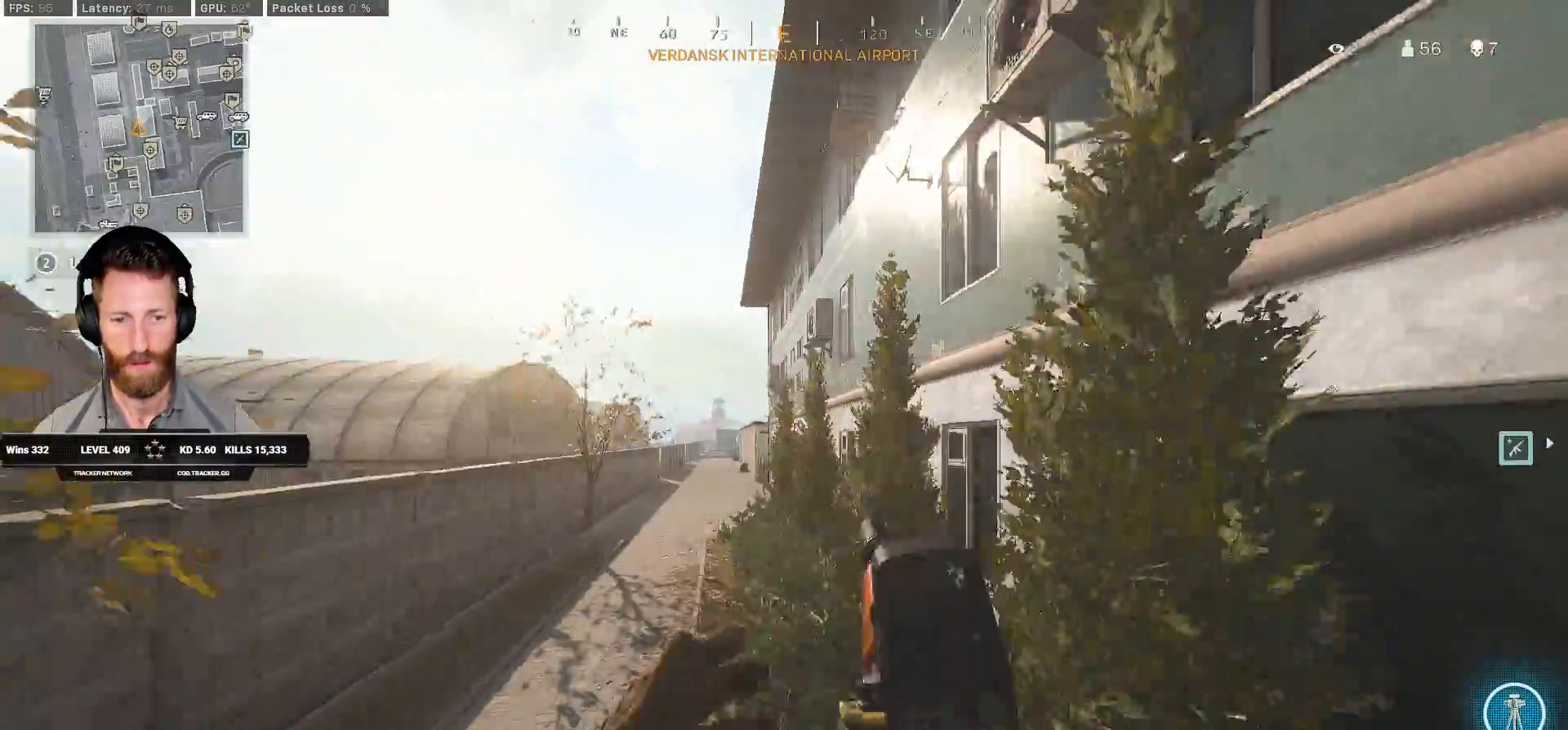
{"keys": ["shift", "w"], "mouse": [], "events": [[417, "q", "up"], [450, "shift", "down"]]}
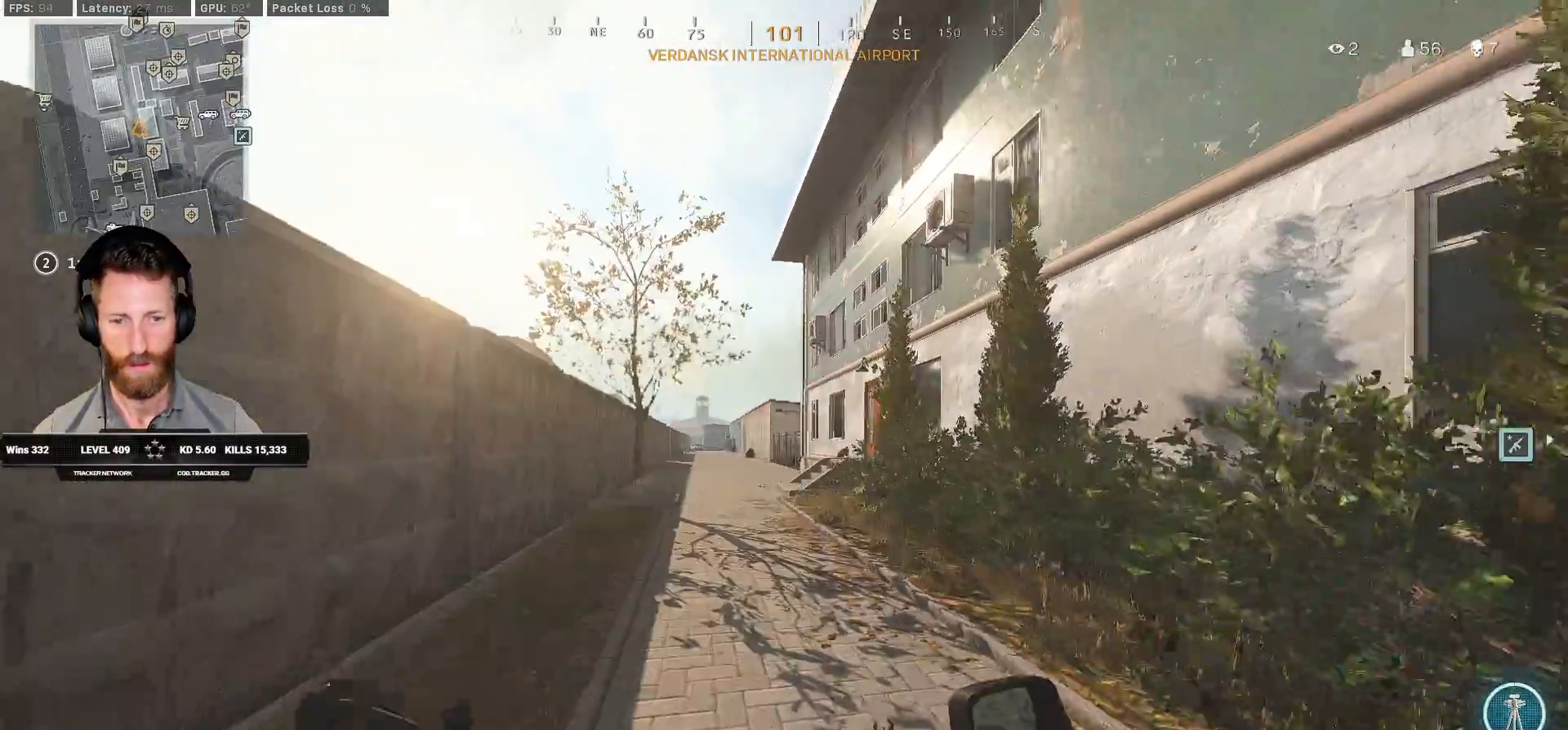
{"keys": ["shift", "w"], "mouse": [], "events": []}
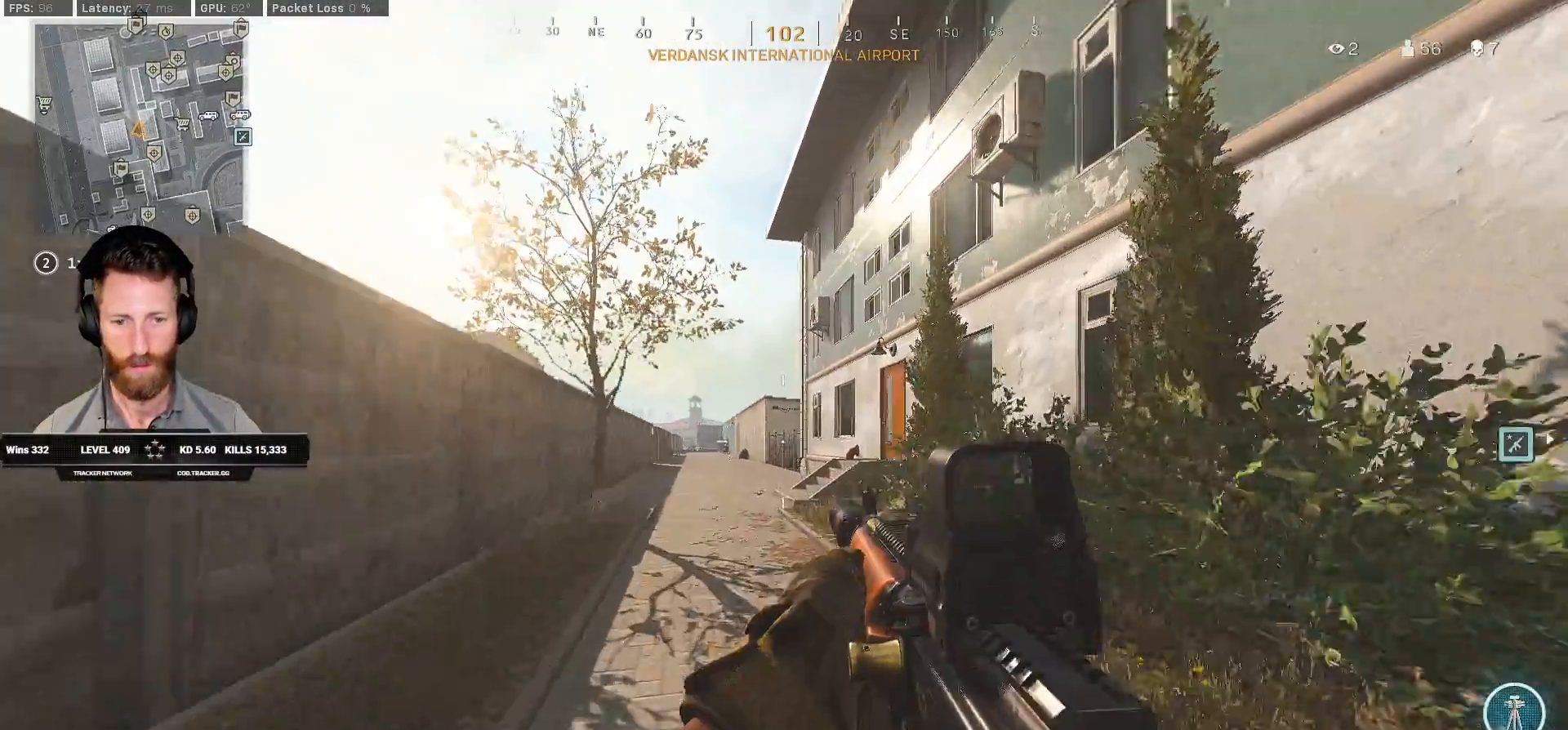
{"keys": ["c", "w"], "mouse": [], "events": [[333, "c", "down"], [383, "c", "up"], [417, "shift", "up"], [467, "c", "down"]]}
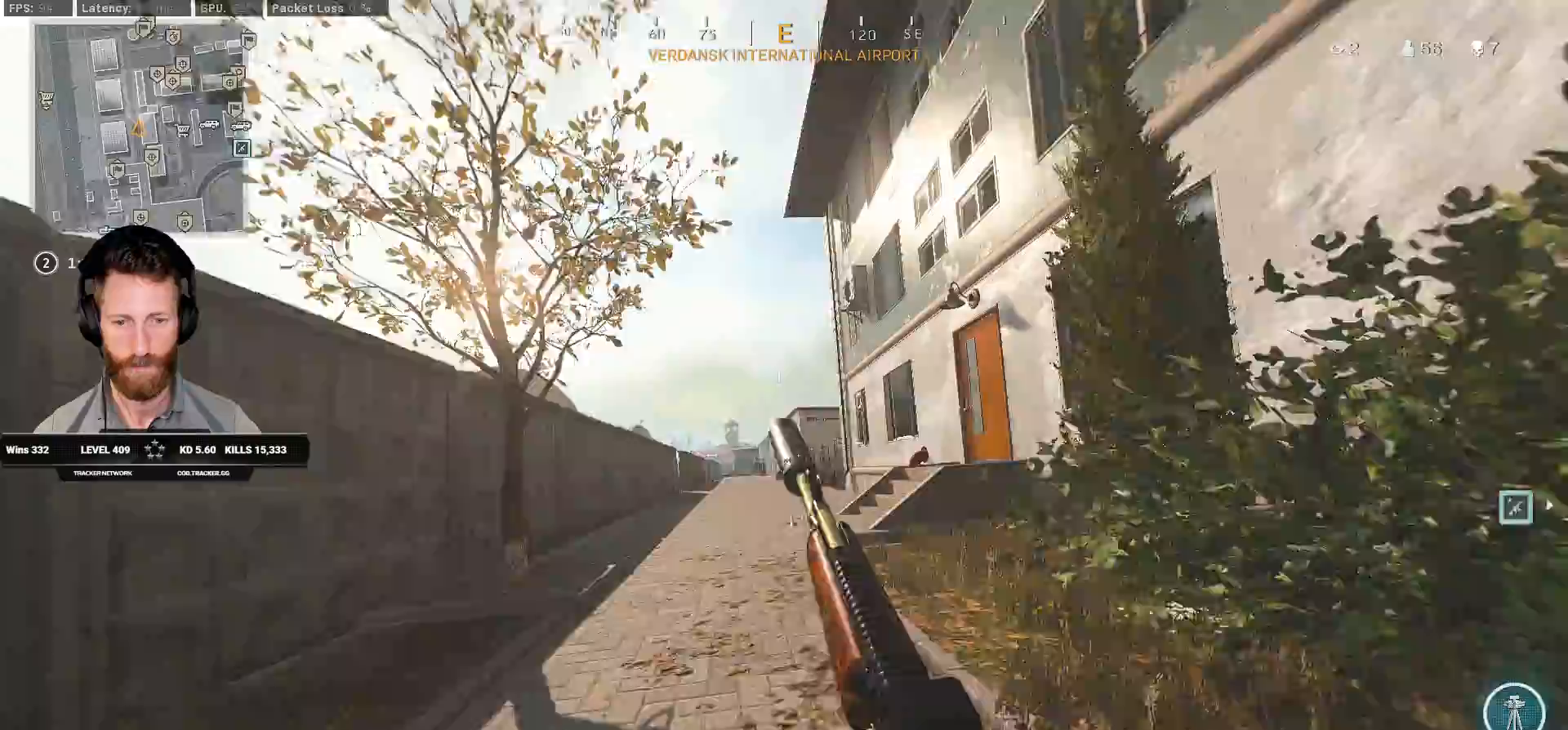
{"keys": ["shift", "w"], "mouse": [], "events": [[33, "space", "down"], [83, "c", "up"], [83, "shift", "down"], [150, "space", "up"], [250, "e", "down"], [350, "e", "up"]]}
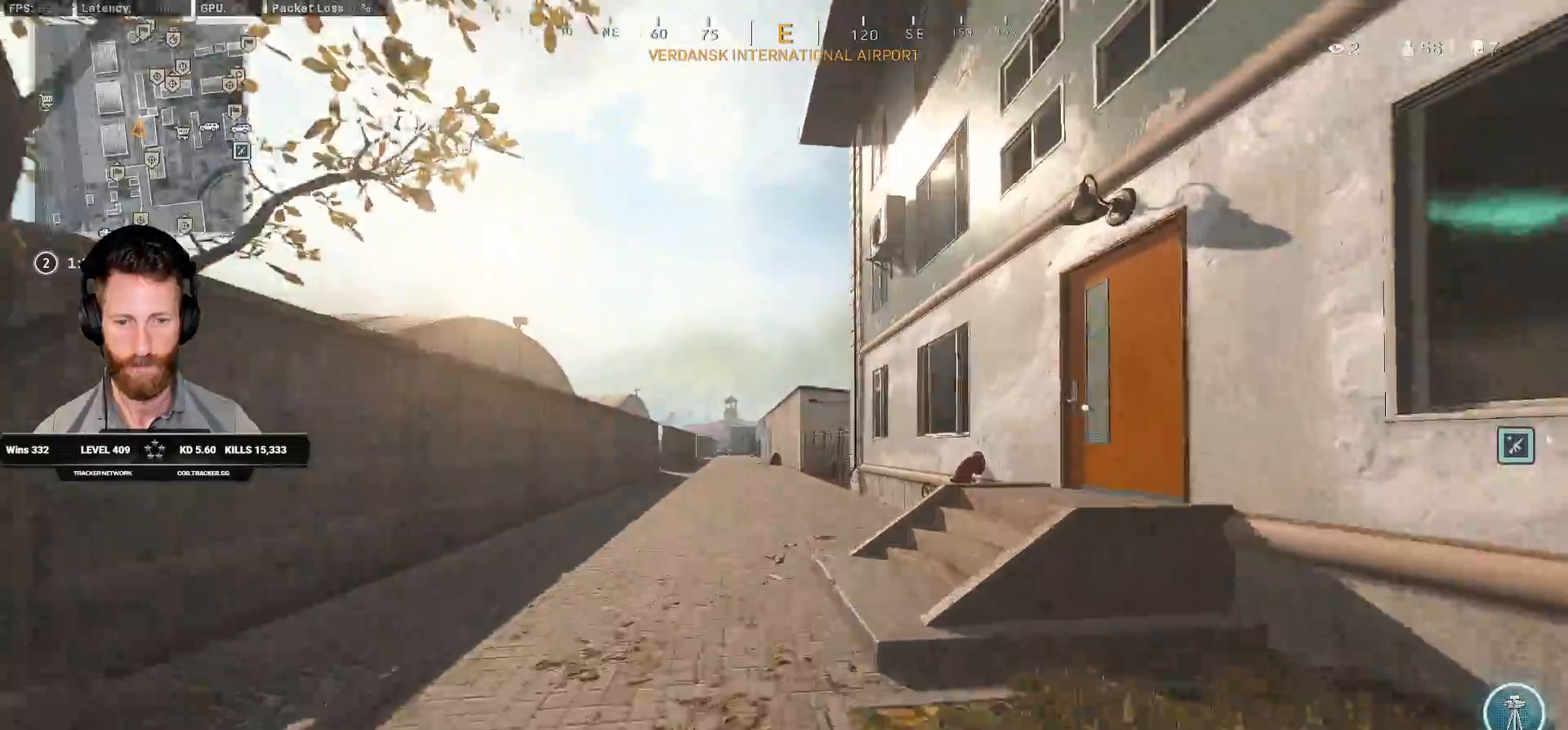
{"keys": ["shift", "w"], "mouse": [], "events": []}
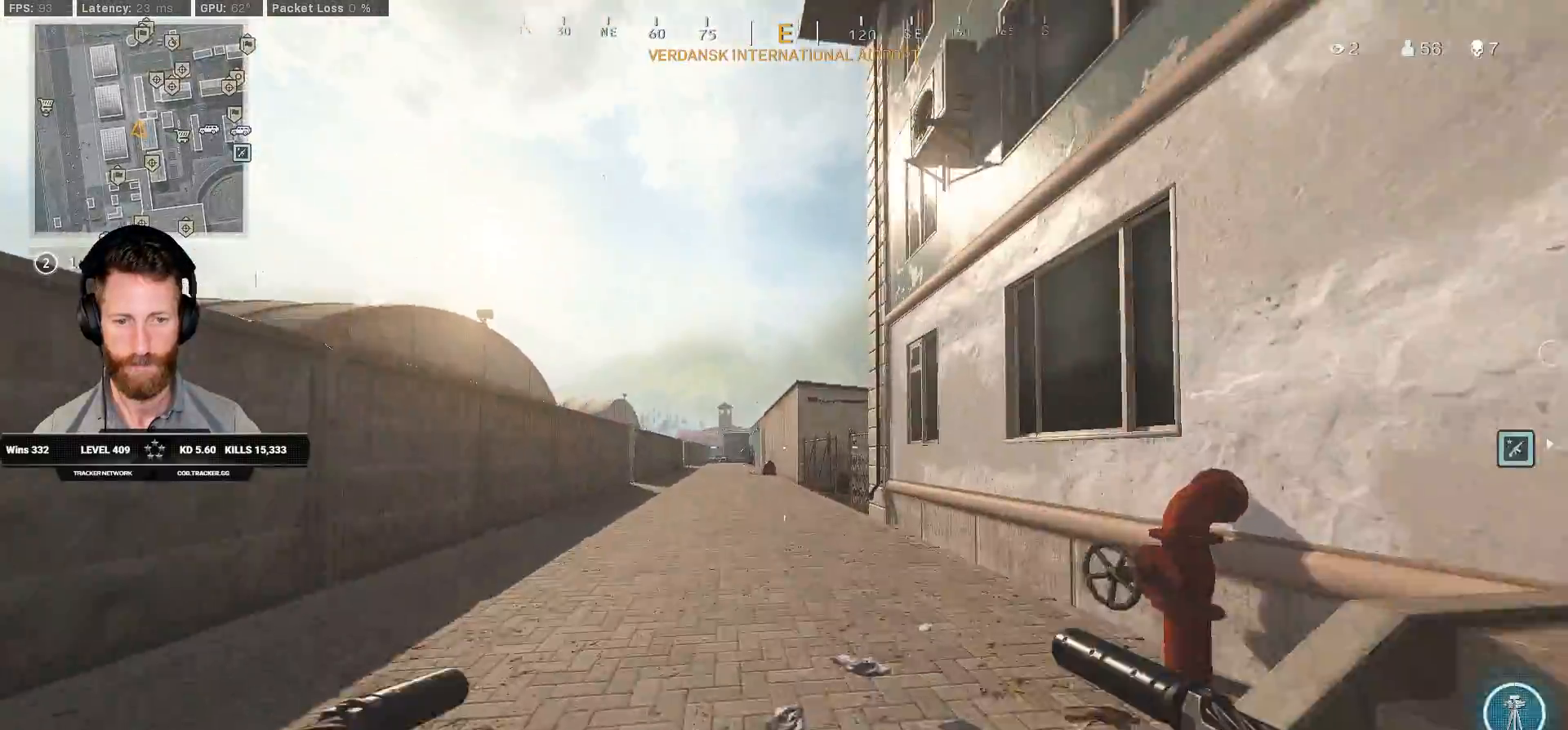
{"keys": ["shift", "w"], "mouse": [], "events": [[17, "c", "down"], [67, "c", "up"], [83, "shift", "up"], [150, "c", "down"], [200, "space", "down"], [217, "shift", "down"], [267, "c", "up"], [317, "space", "up"]]}
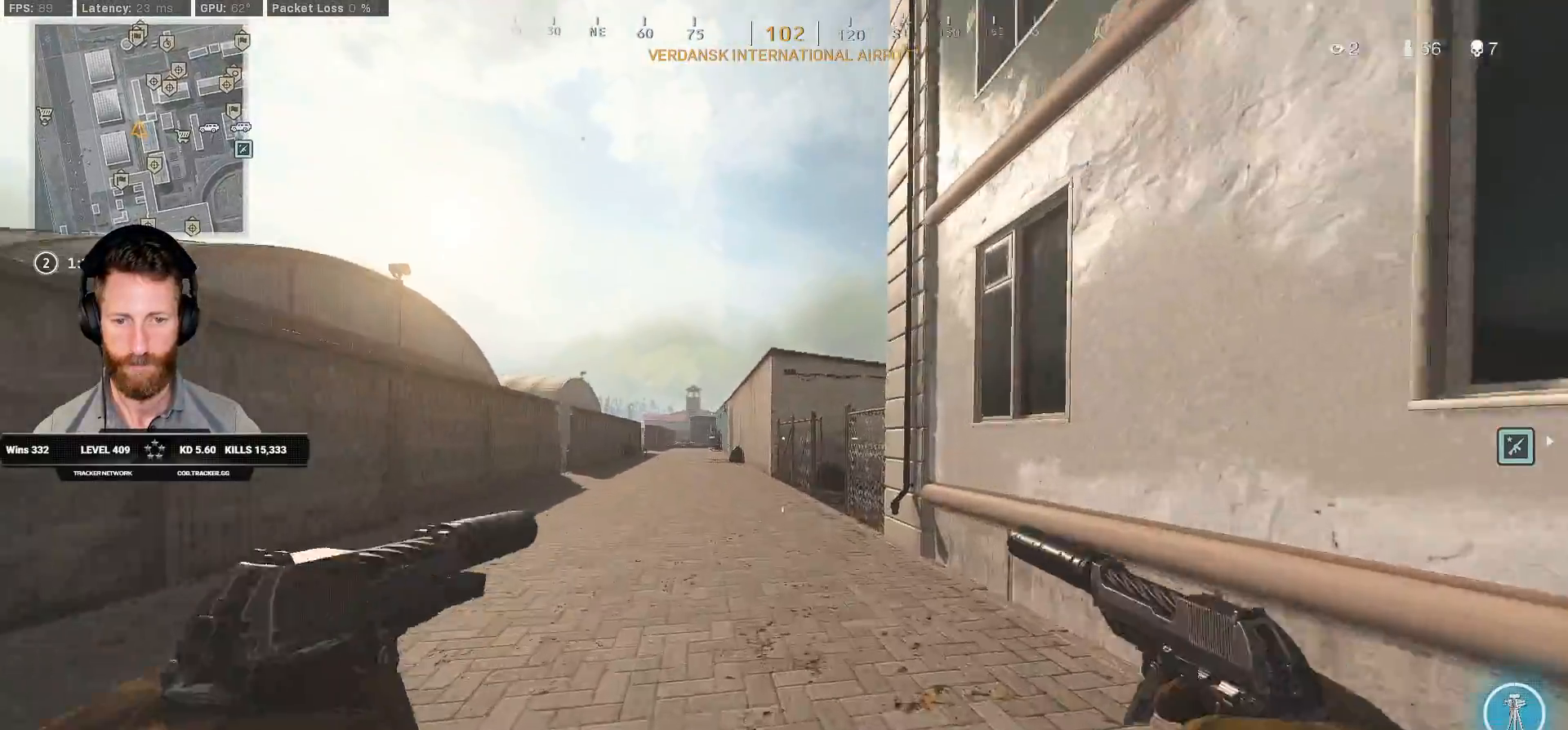
{"keys": ["shift", "w"], "mouse": [], "events": []}
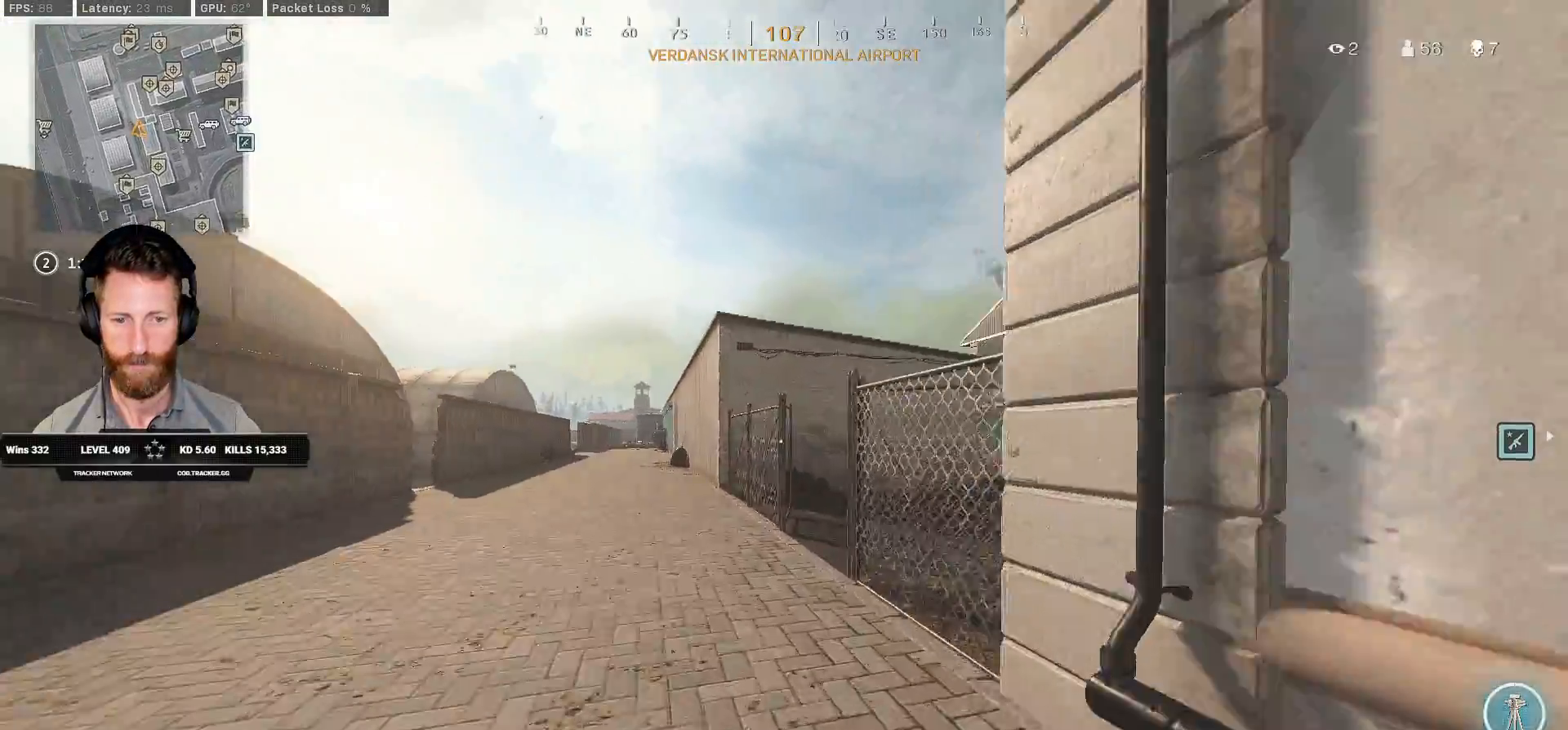
{"keys": ["shift", "w"], "mouse": [], "events": []}
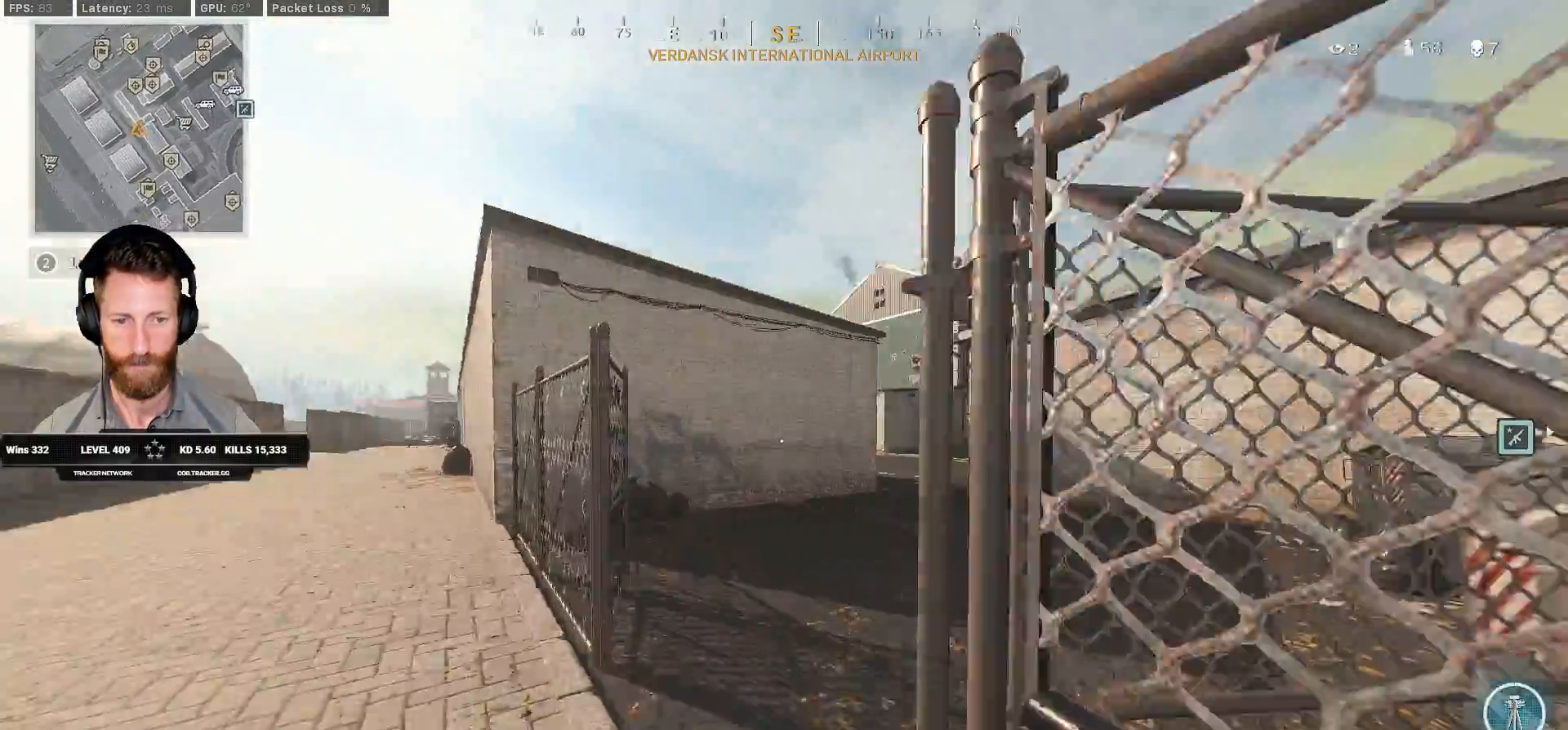
{"keys": ["e", "shift", "w"], "mouse": [], "events": [[117, "d", "down"], [383, "d", "up"], [500, "e", "down"]]}
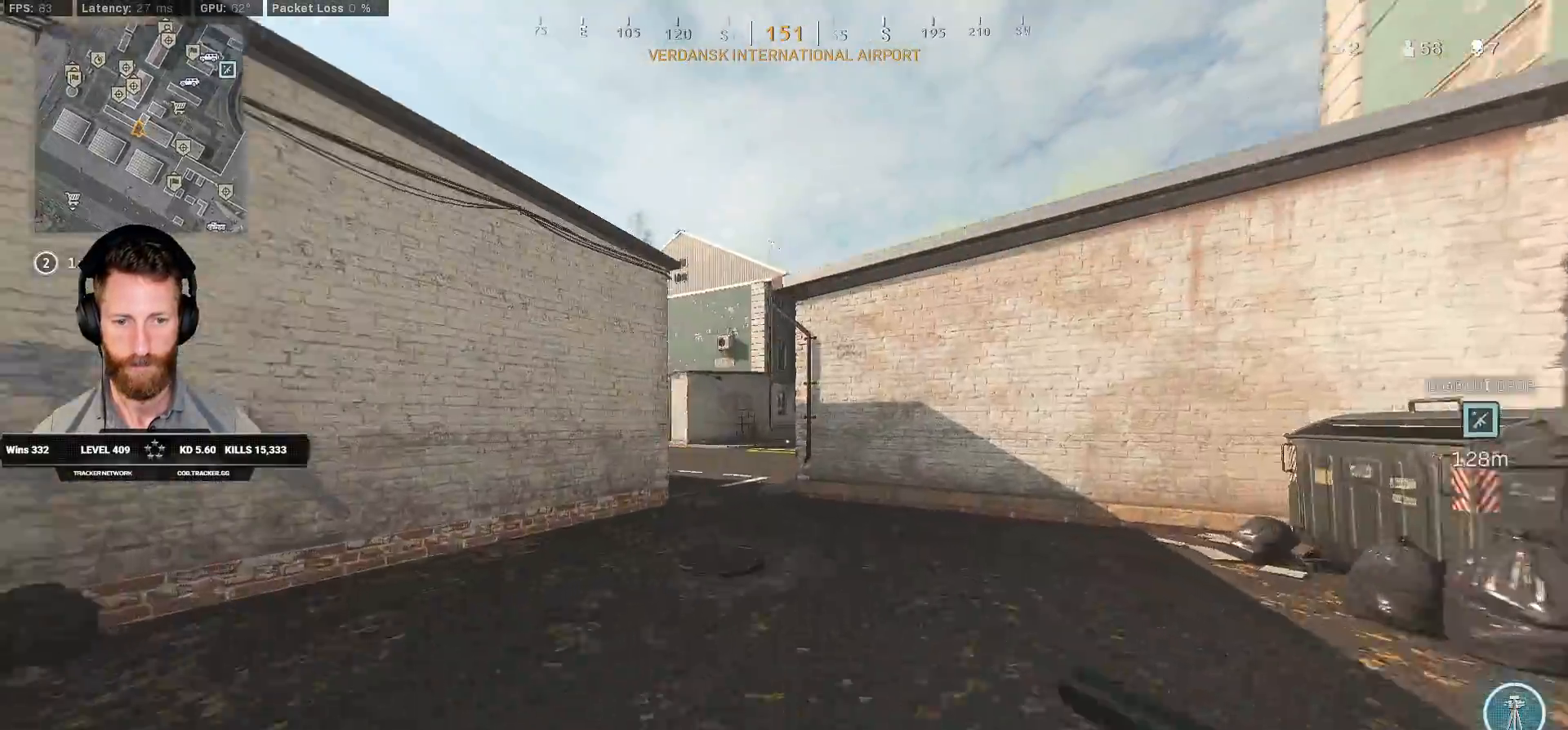
{"keys": ["d", "shift", "w"], "mouse": [], "events": [[100, "e", "up"], [367, "d", "down"]]}
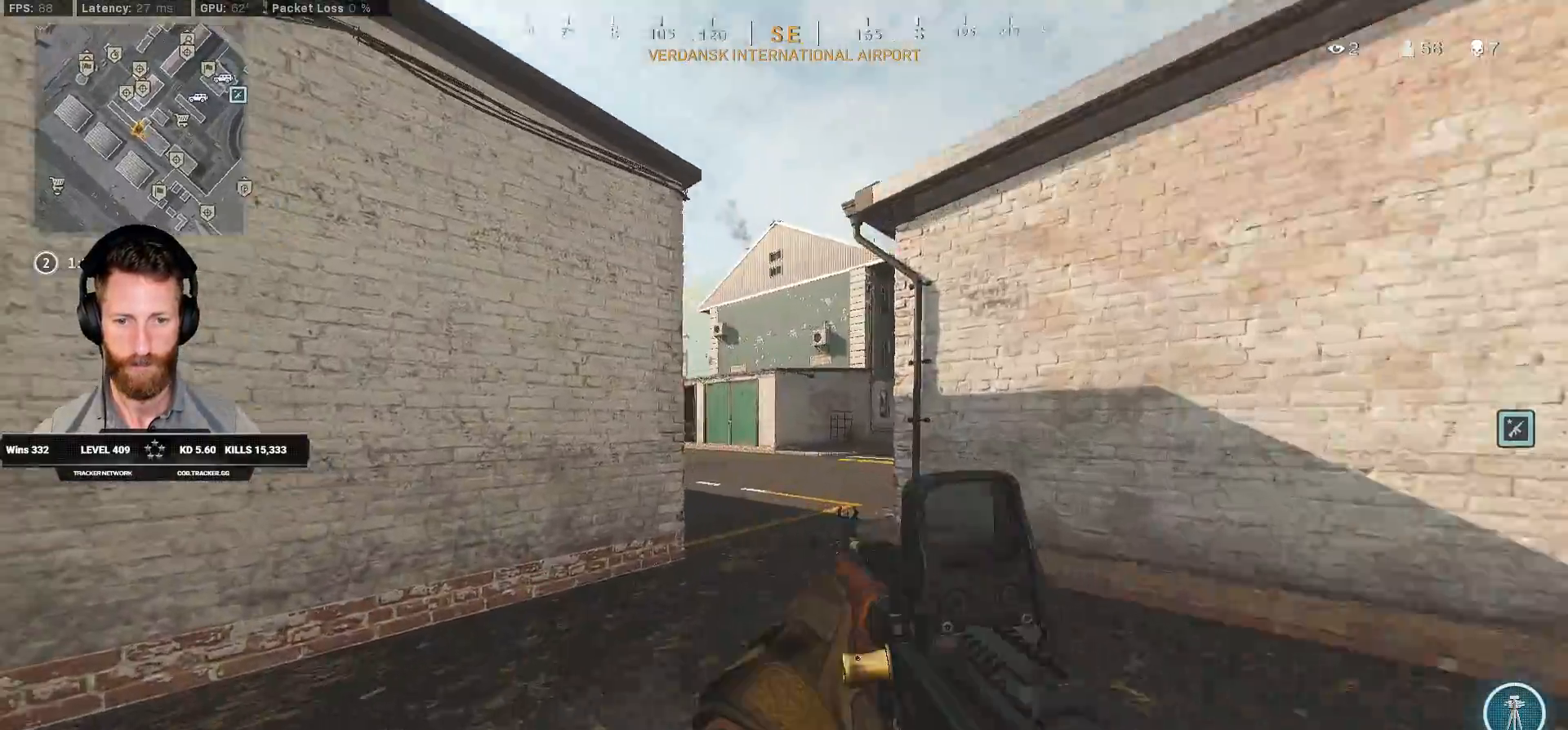
{"keys": ["d", "shift", "w"], "mouse": [], "events": []}
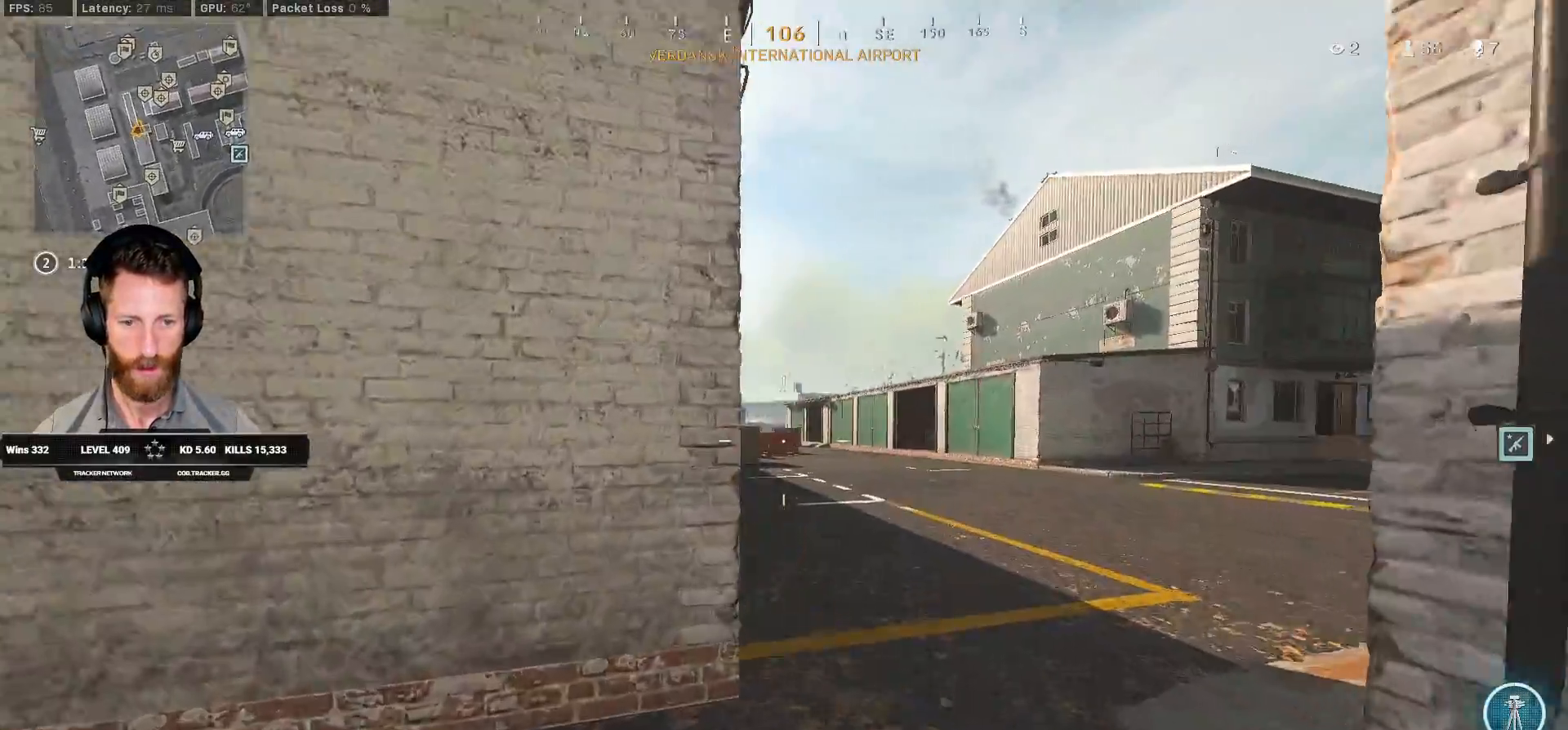
{"keys": ["d", "shift", "w"], "mouse": [], "events": [[100, "d", "up"], [317, "d", "down"]]}
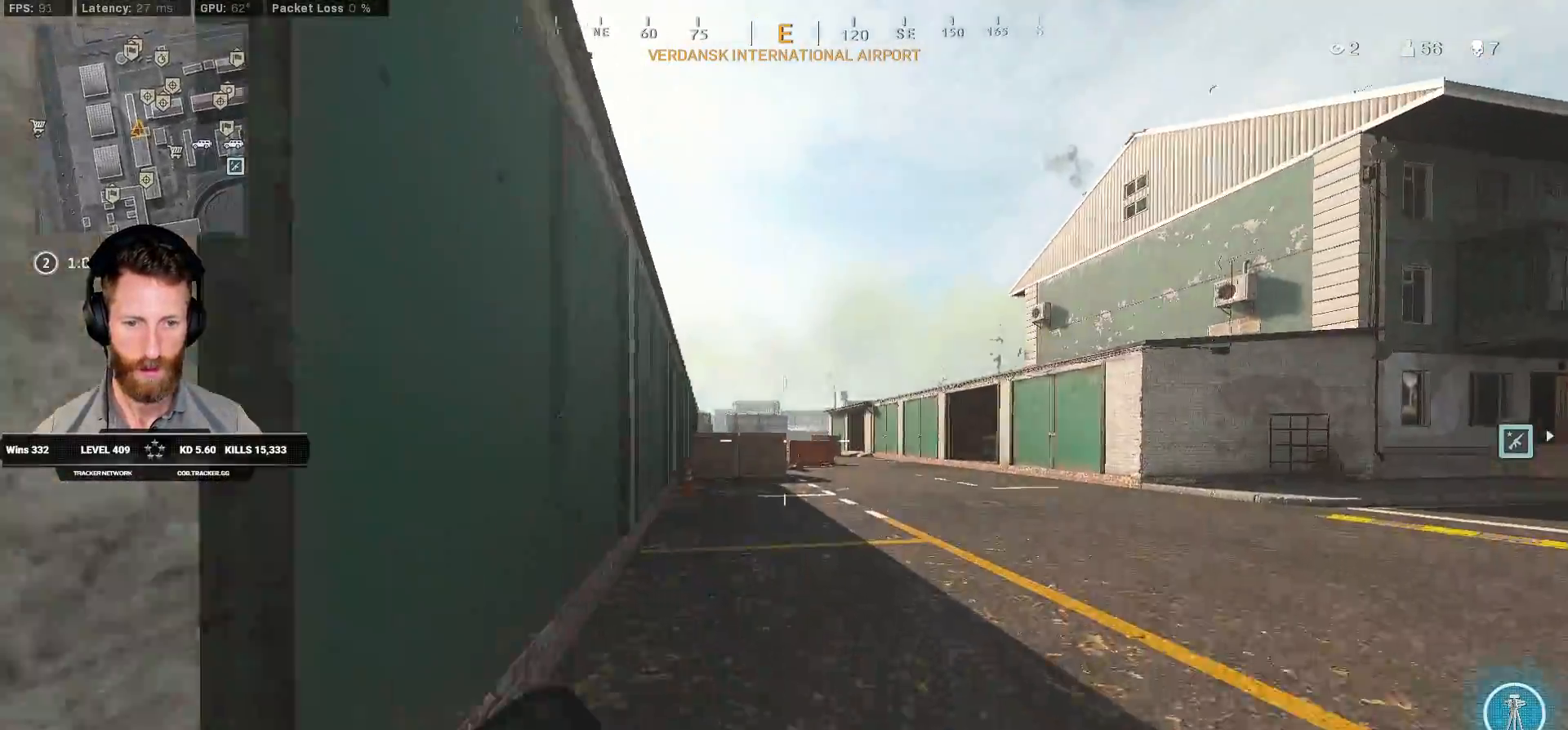
{"keys": ["d", "shift", "w"], "mouse": [], "events": [[400, "mouse_left", "down"], [483, "mouse_left", "up"]]}